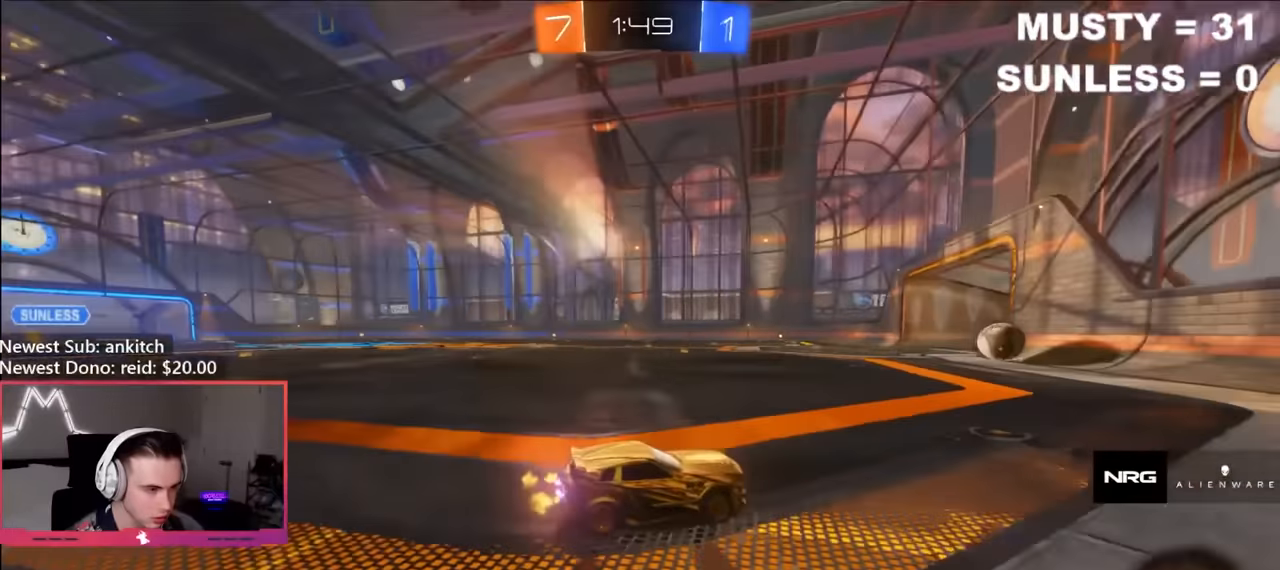
Gameplay with a controller (Xbox layout); each line is a JSON object with the inputs held at the frame after it. "events" lists button and stick changes between this image and that frame as [ms after this image, input, new state], when the widget could be followed in between.
{"buttons": ["R2"], "left_stick": "center", "right_stick": "center", "events": [[34, "left_stick", "center"], [117, "right_stick", "center"], [250, "left_stick", "left"], [400, "left_stick", "center"]]}
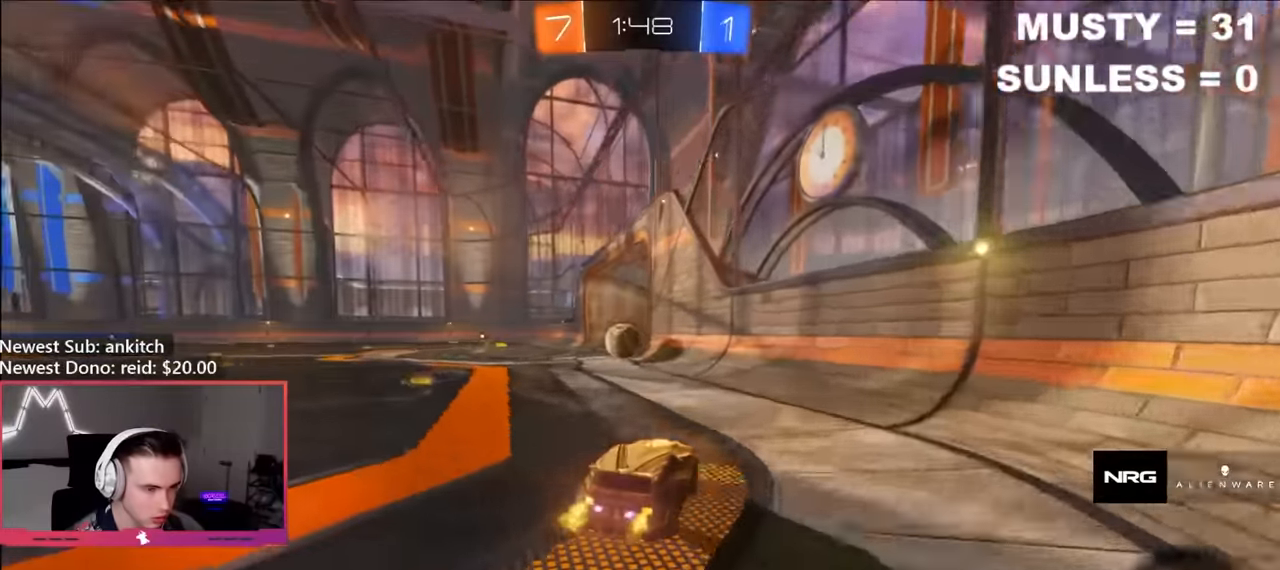
{"buttons": ["R2"], "left_stick": "left", "right_stick": "center", "events": [[50, "left_stick", "left"], [184, "left_stick", "center"], [317, "left_stick", "left"]]}
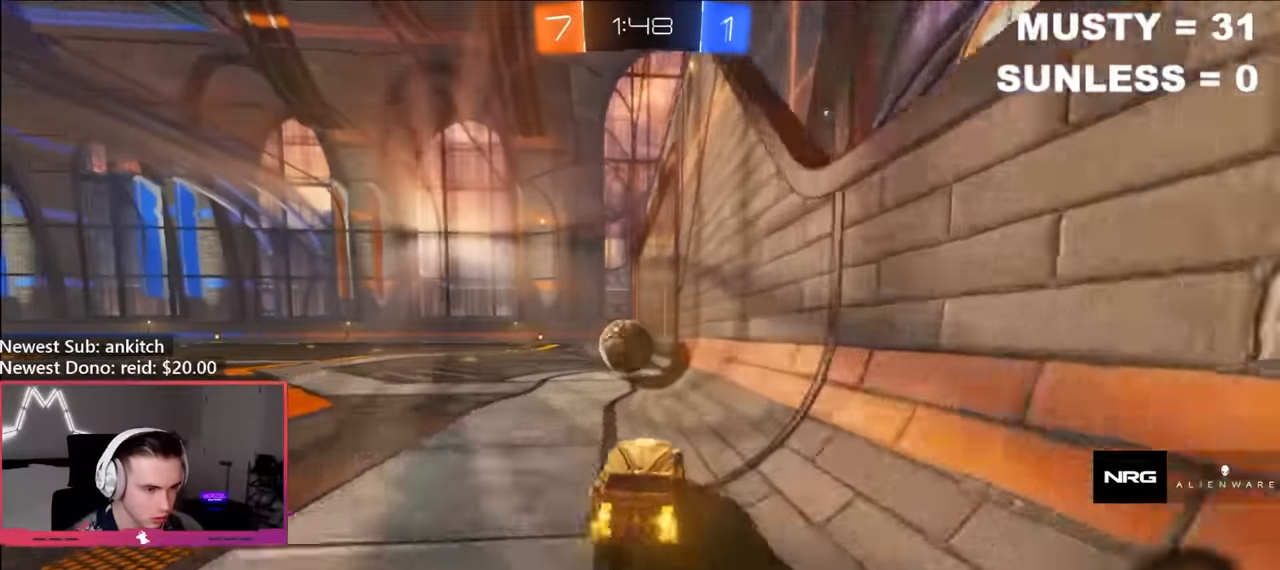
{"buttons": ["B", "R2"], "left_stick": "right", "right_stick": "center", "events": [[17, "left_stick", "center"], [234, "B", "down"], [484, "left_stick", "right"]]}
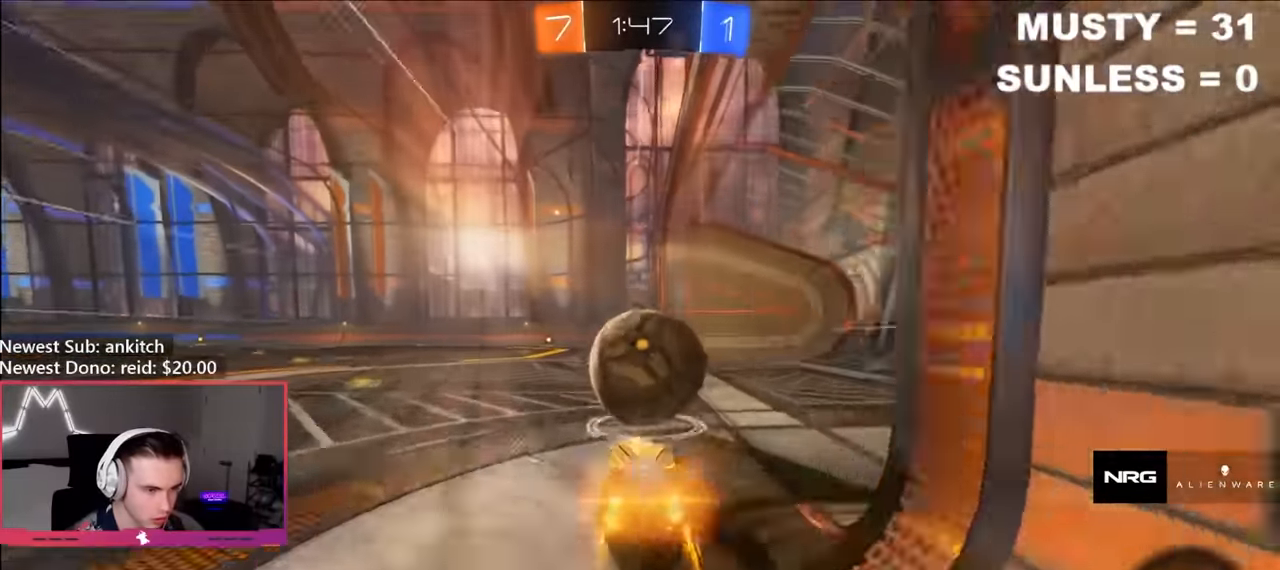
{"buttons": ["R2"], "left_stick": "left", "right_stick": "center", "events": [[50, "B", "up"], [67, "L2", "down"], [84, "left_stick", "left"], [117, "R2", "up"], [167, "Y", "down"], [250, "Y", "up"], [367, "Y", "down"], [450, "L2", "up"], [467, "Y", "up"], [484, "R2", "down"]]}
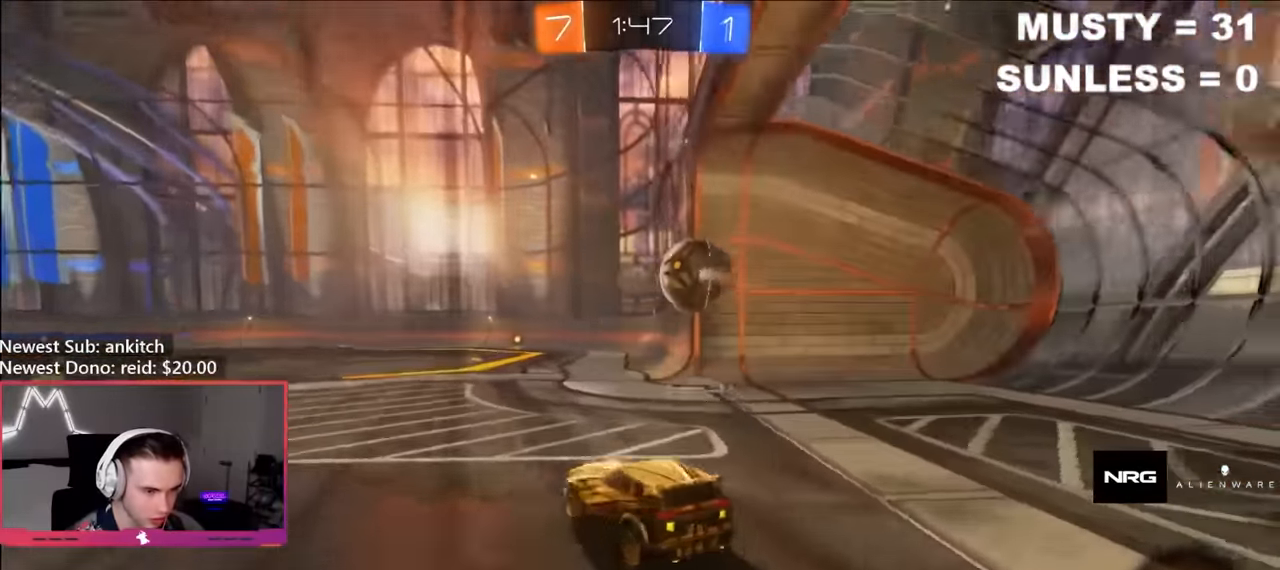
{"buttons": ["B", "R2"], "left_stick": "center", "right_stick": "center", "events": [[117, "L1", "down"], [150, "left_stick", "up-left"], [250, "L1", "up"], [300, "Y", "down"], [317, "B", "down"], [367, "left_stick", "center"], [450, "Y", "up"]]}
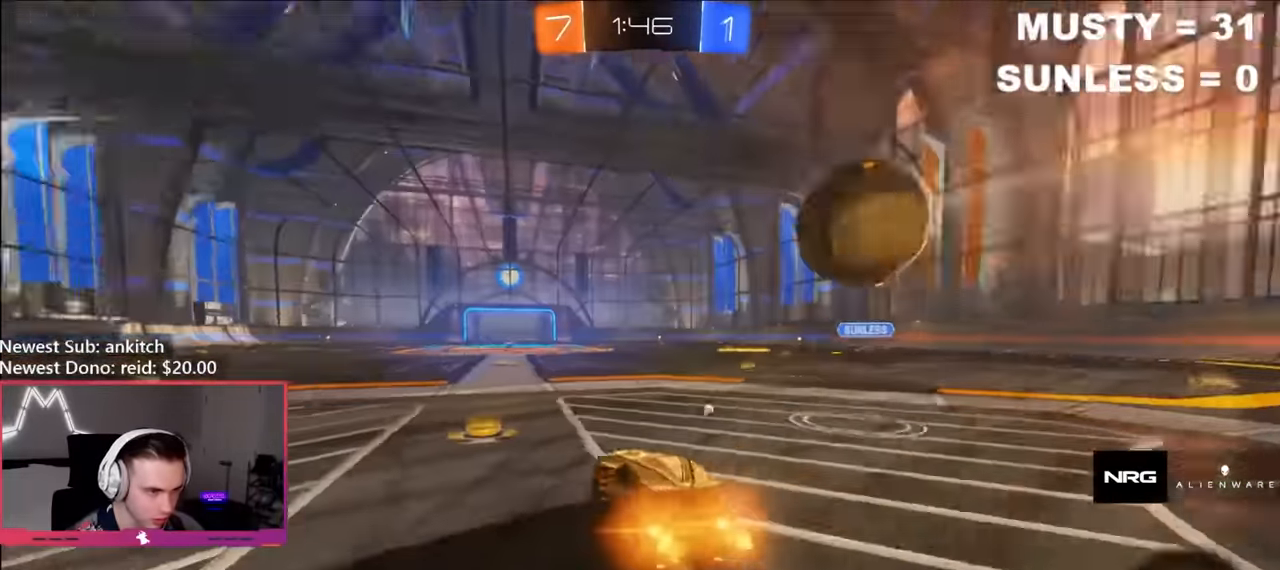
{"buttons": ["B", "R2"], "left_stick": "left", "right_stick": "center", "events": [[50, "left_stick", "right"], [184, "left_stick", "center"], [317, "left_stick", "left"]]}
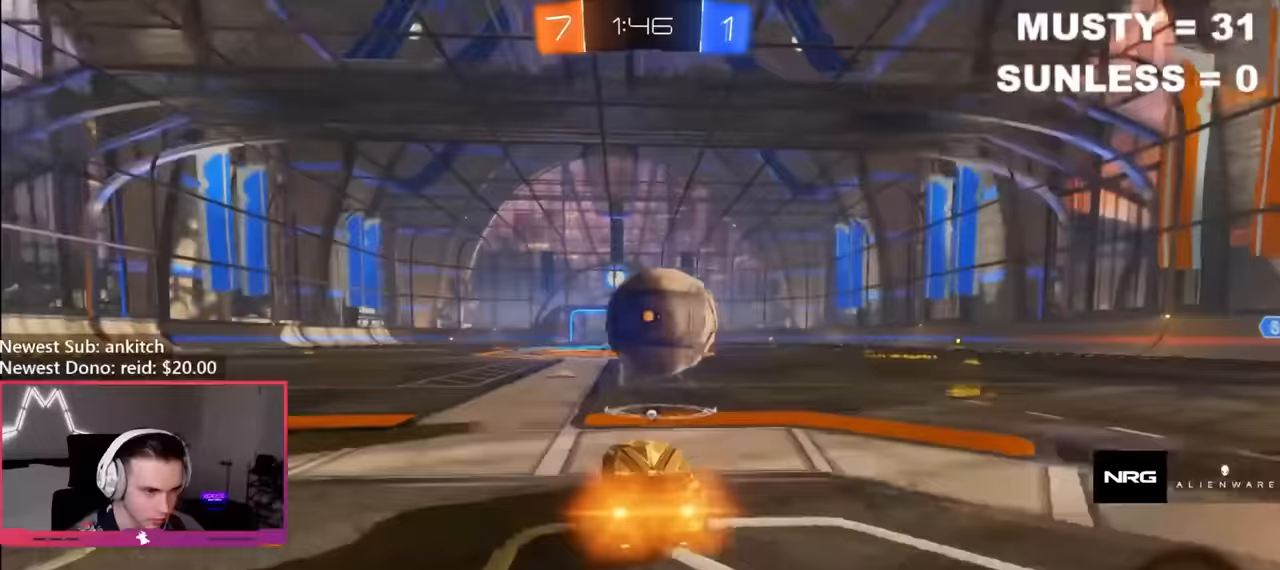
{"buttons": ["A", "B", "L1"], "left_stick": "up-right", "right_stick": "center", "events": [[150, "left_stick", "down"], [167, "A", "down"], [233, "left_stick", "center"], [267, "A", "up"], [367, "left_stick", "up-right"], [383, "R2", "up"], [400, "A", "down"], [467, "L1", "down"]]}
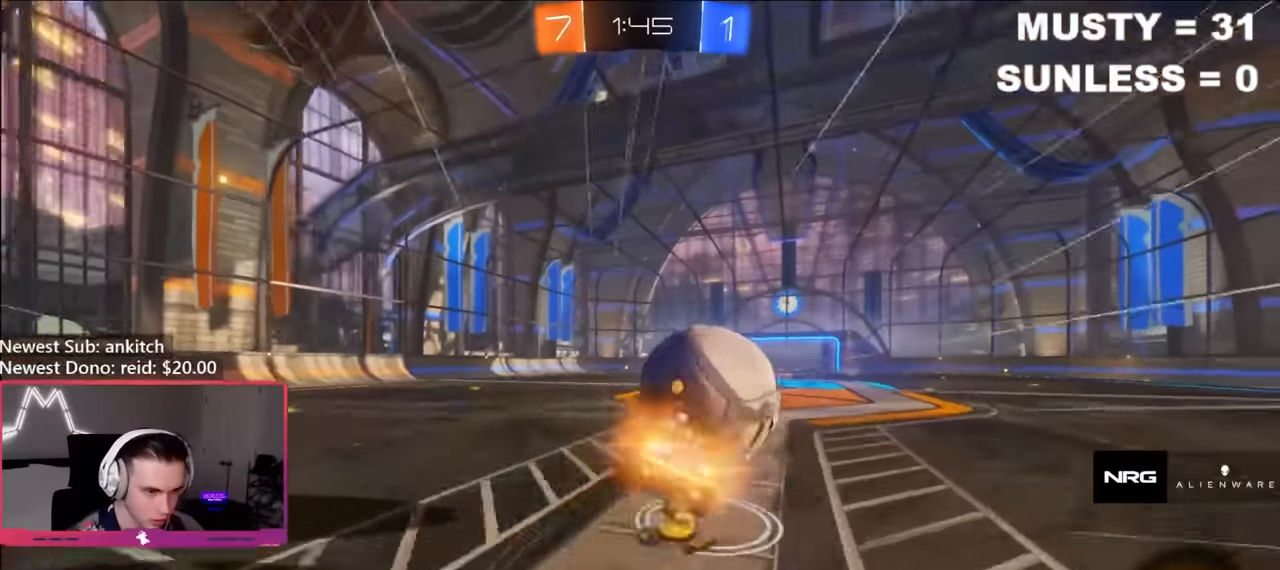
{"buttons": ["Y", "L1", "R2"], "left_stick": "right", "right_stick": "center", "events": [[17, "A", "up"], [67, "left_stick", "down"], [250, "left_stick", "right"], [267, "B", "up"], [383, "R2", "down"], [417, "Y", "down"]]}
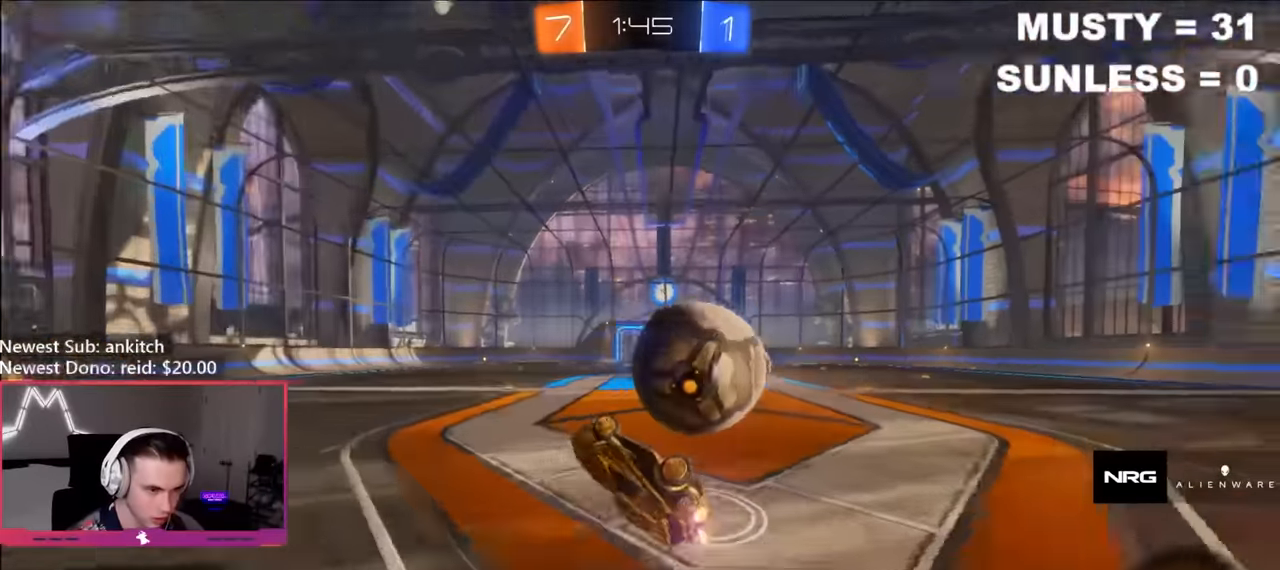
{"buttons": ["R2"], "left_stick": "center", "right_stick": "center", "events": [[33, "Y", "up"], [183, "L1", "up"], [233, "left_stick", "center"]]}
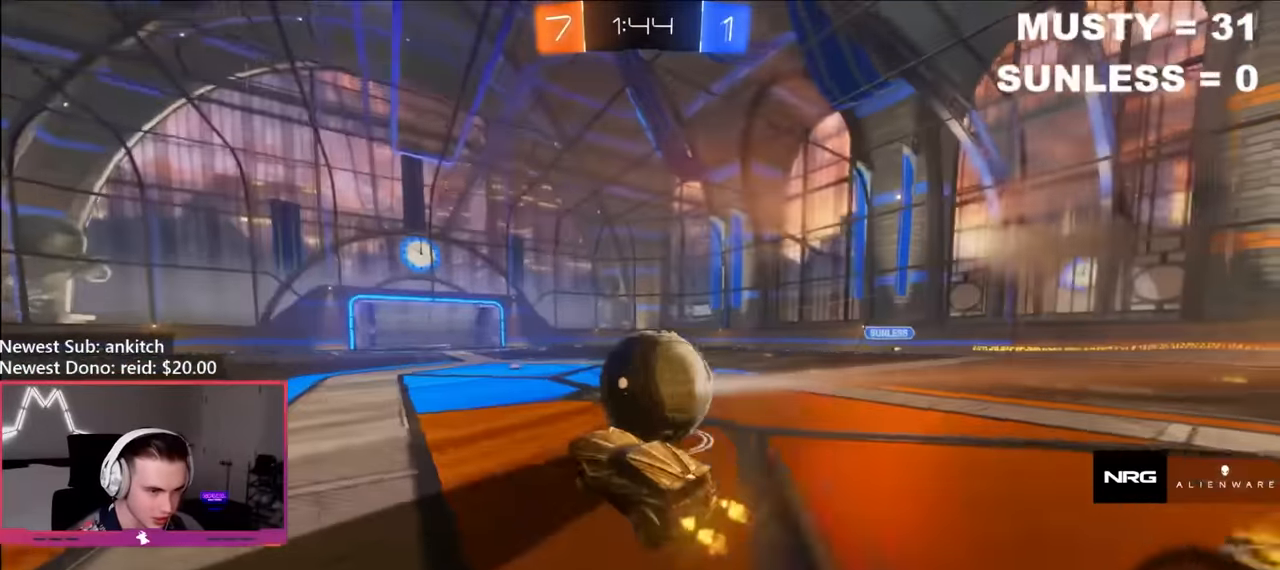
{"buttons": ["A", "B", "Y", "R2"], "left_stick": "center", "right_stick": "center", "events": [[67, "left_stick", "right"], [250, "B", "down"], [300, "left_stick", "center"], [367, "left_stick", "right"], [433, "left_stick", "center"], [450, "A", "down"], [500, "Y", "down"]]}
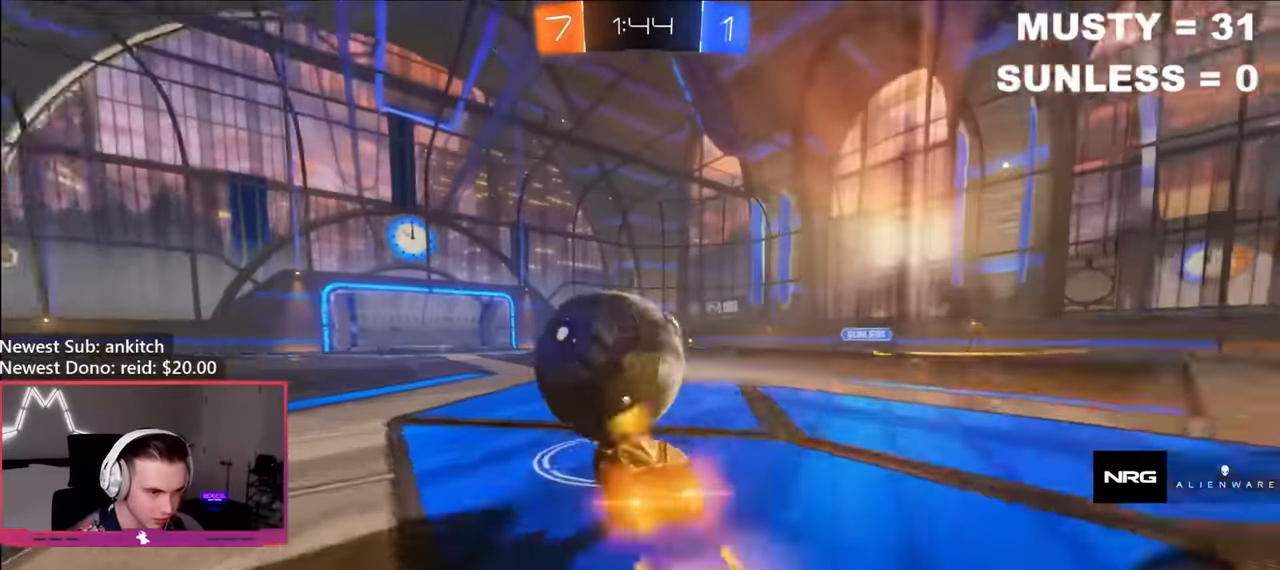
{"buttons": ["R2"], "left_stick": "center", "right_stick": "center", "events": [[17, "A", "up"], [50, "Y", "up"], [67, "B", "up"], [83, "R2", "up"], [267, "R2", "down"], [267, "Y", "down"], [317, "left_stick", "down-right"], [367, "Y", "up"], [383, "L1", "down"], [483, "L1", "up"], [500, "left_stick", "center"]]}
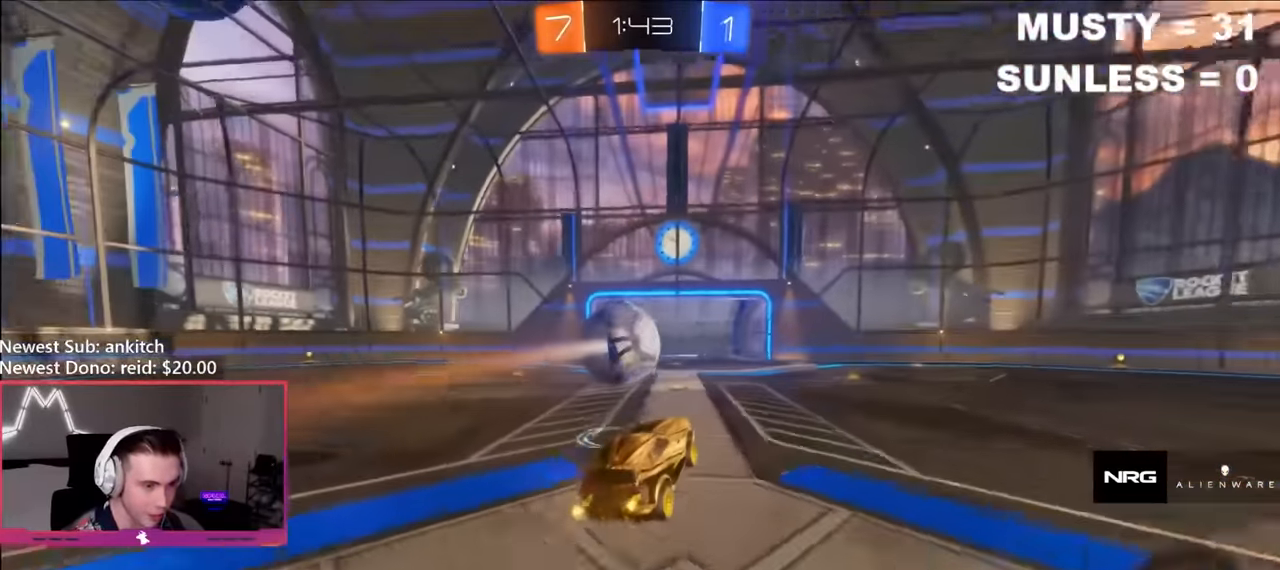
{"buttons": [], "left_stick": "center", "right_stick": "center", "events": [[250, "R2", "up"]]}
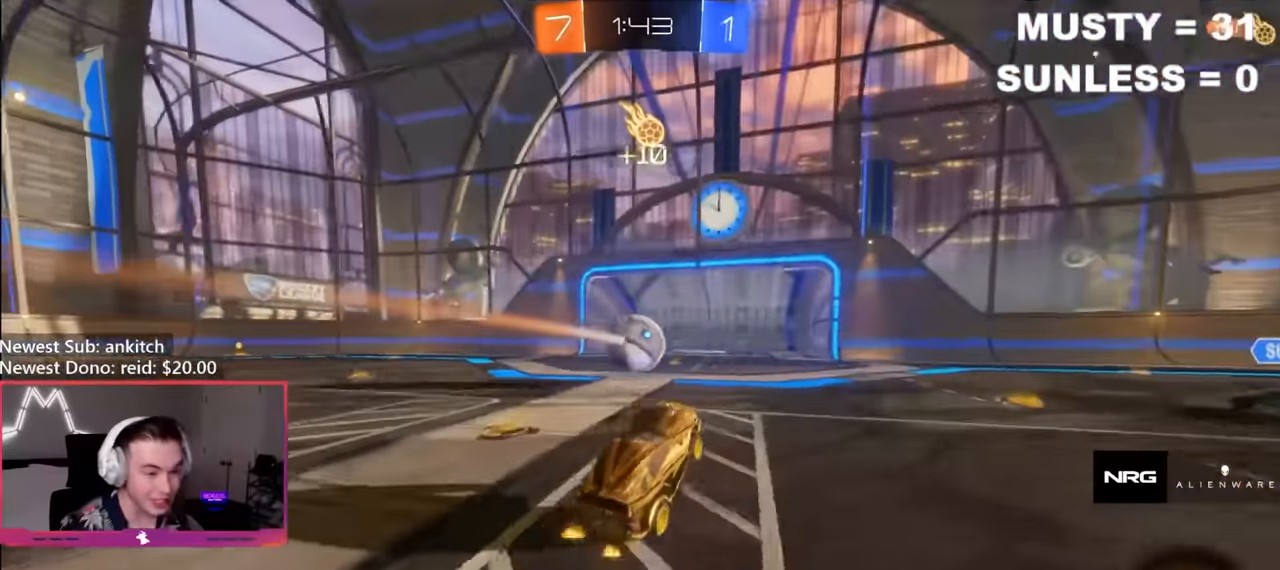
{"buttons": [], "left_stick": "center", "right_stick": "center", "events": []}
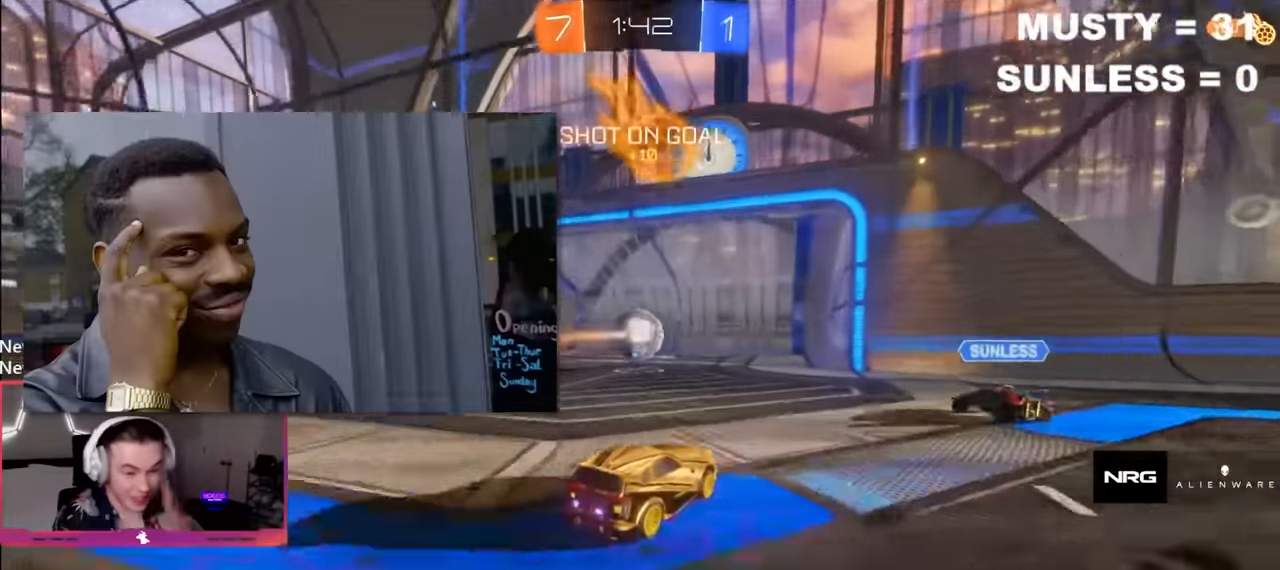
{"buttons": [], "left_stick": "center", "right_stick": "center", "events": []}